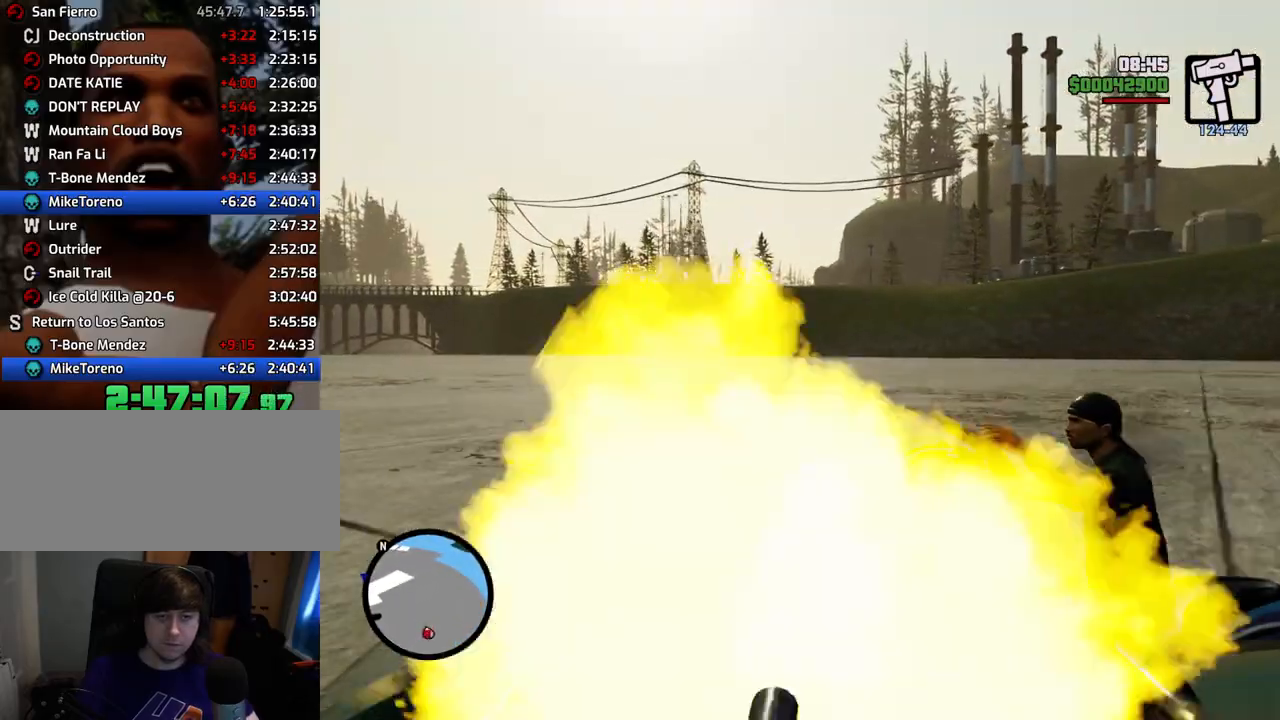
Gameplay with keyboard and mouse; each line is a JSON object with the keys and mouse buttons held at the frame after it. "events" lists presses ("down") and releases ("up") of "1", "2", "3", "4", "5", "6", "a", "alt", "c", "ctrl", "d", "down", "e", "escape", "f", "f1", "f2", "f3", "g", "h", "left", "num2", "q", "r", "right", "s", "shift", "space", "t", "tab", "up", "v", "w", "x", "z", "mouse_left", "mouse_middle", "mouse_right", "mouse_wheel_up" and "mouse_wheel_down" between this image and that frame as [ms after this image, input, new state], when the widget could be followed in between. "mouse_left", "mouse_middle", "mouse_right", "mouse_wheel_up", "mouse_wheel_down" = the "left", "middle", "right", "wheel_up", "wheel_down" buttons of the "mouse" list. No other keys are recorded. Mouse movement is not recorded.
{"keys": ["e", "w"], "mouse": ["left"], "events": [[51, "s", "up"], [201, "w", "down"]]}
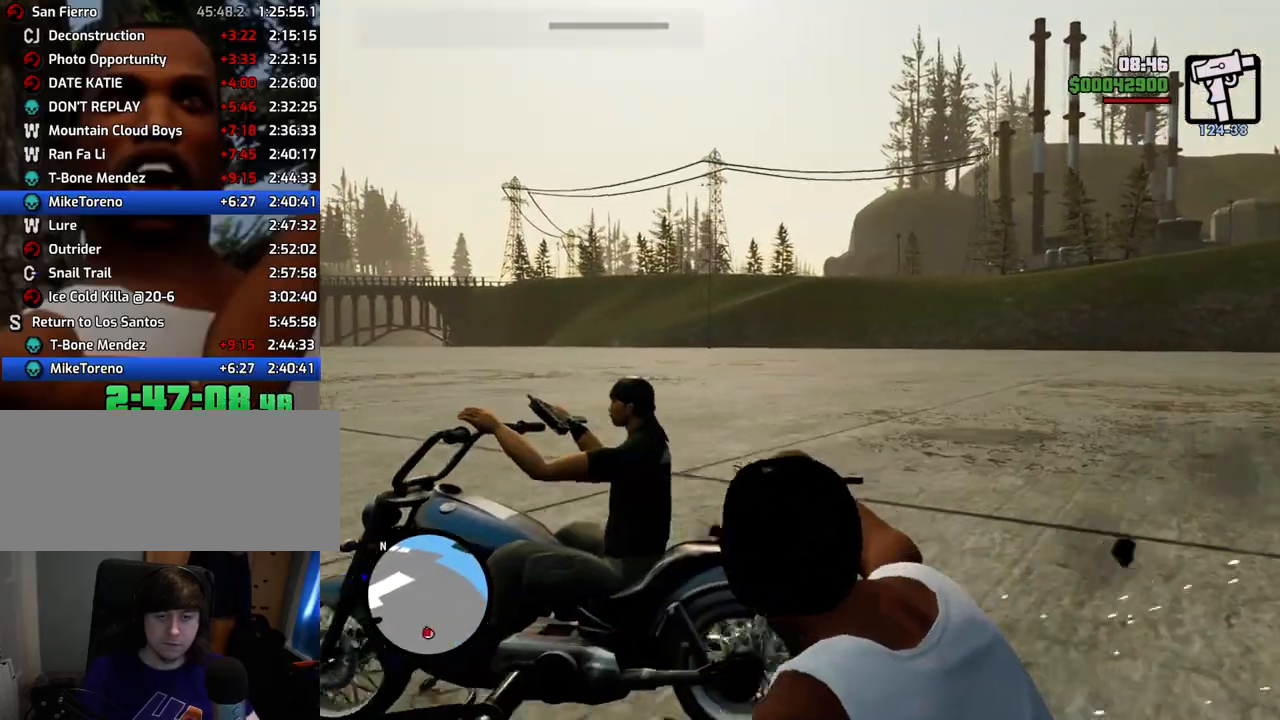
{"keys": ["e"], "mouse": ["left"], "events": [[300, "w", "up"]]}
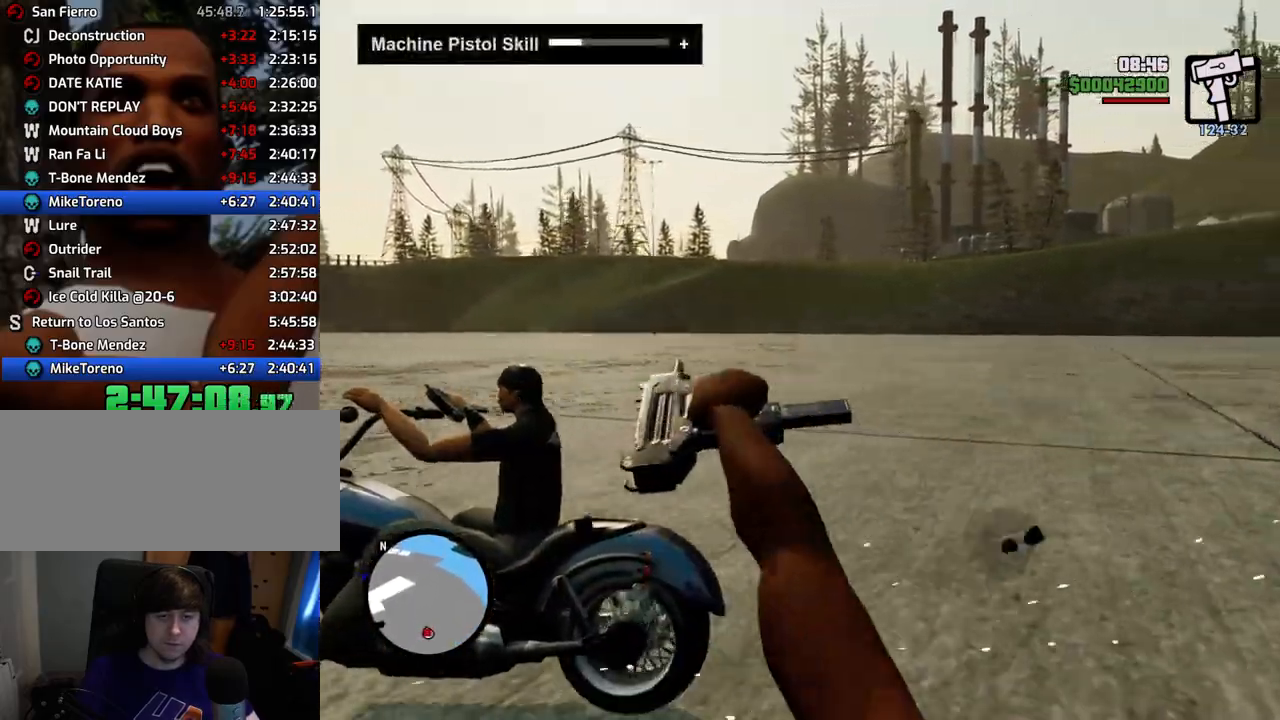
{"keys": ["d", "w"], "mouse": [], "events": [[317, "e", "up"], [317, "mouse_left", "up"], [367, "w", "down"], [501, "d", "down"]]}
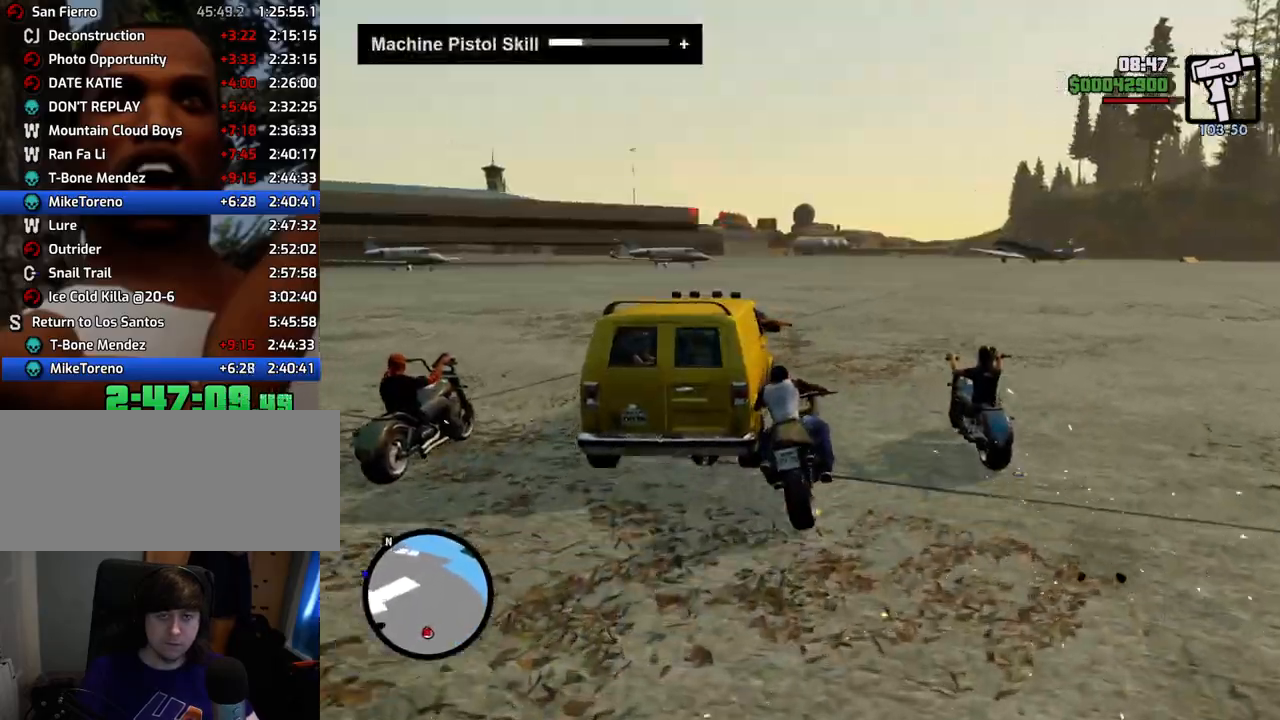
{"keys": ["d", "w"], "mouse": [], "events": [[50, "w", "up"], [384, "w", "down"]]}
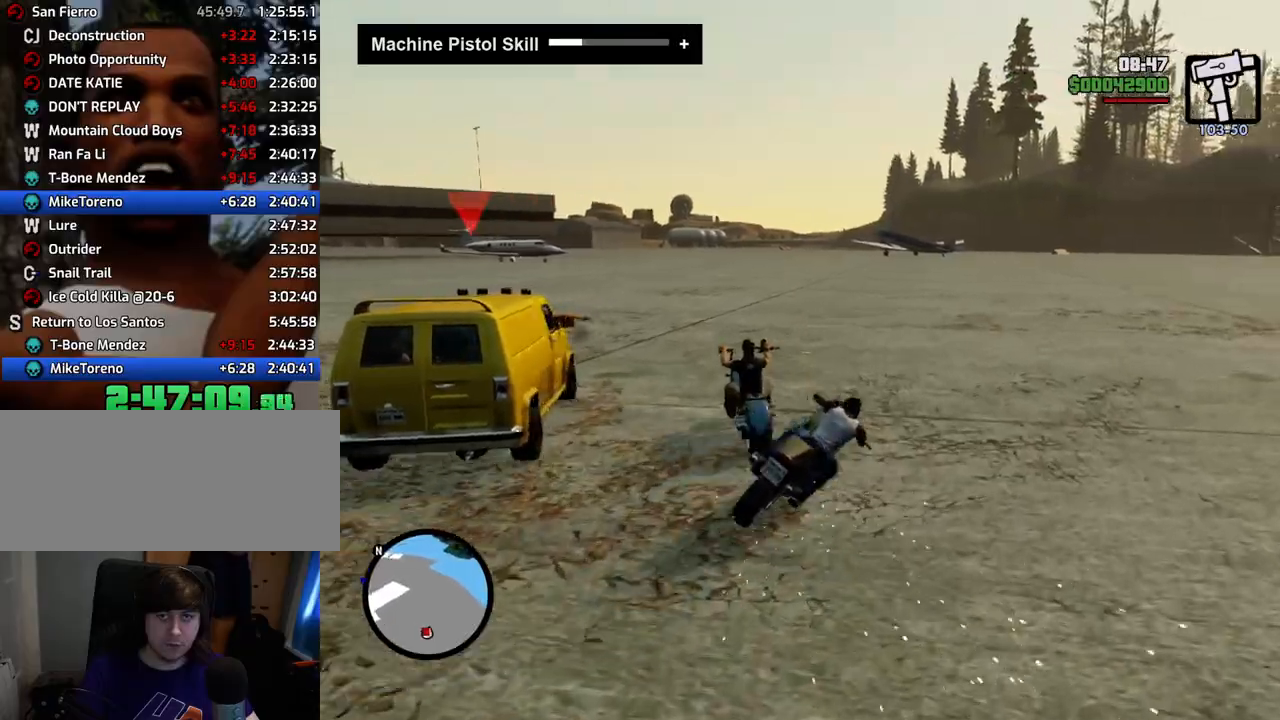
{"keys": ["2", "a", "w"], "mouse": [], "events": [[17, "d", "up"], [67, "a", "down"], [117, "2", "down"], [301, "2", "up"], [401, "2", "down"]]}
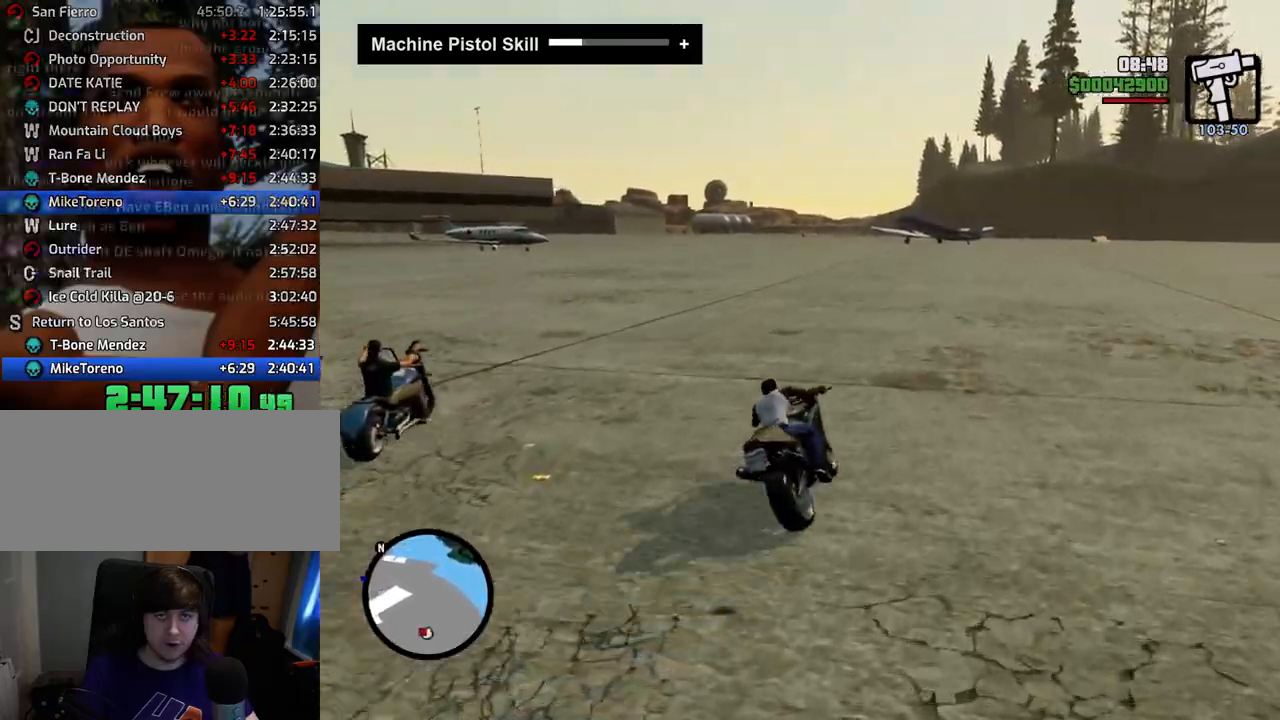
{"keys": ["w"], "mouse": [], "events": [[84, "2", "up"], [134, "2", "down"], [184, "a", "up"], [318, "2", "up"], [368, "2", "down"], [502, "2", "up"]]}
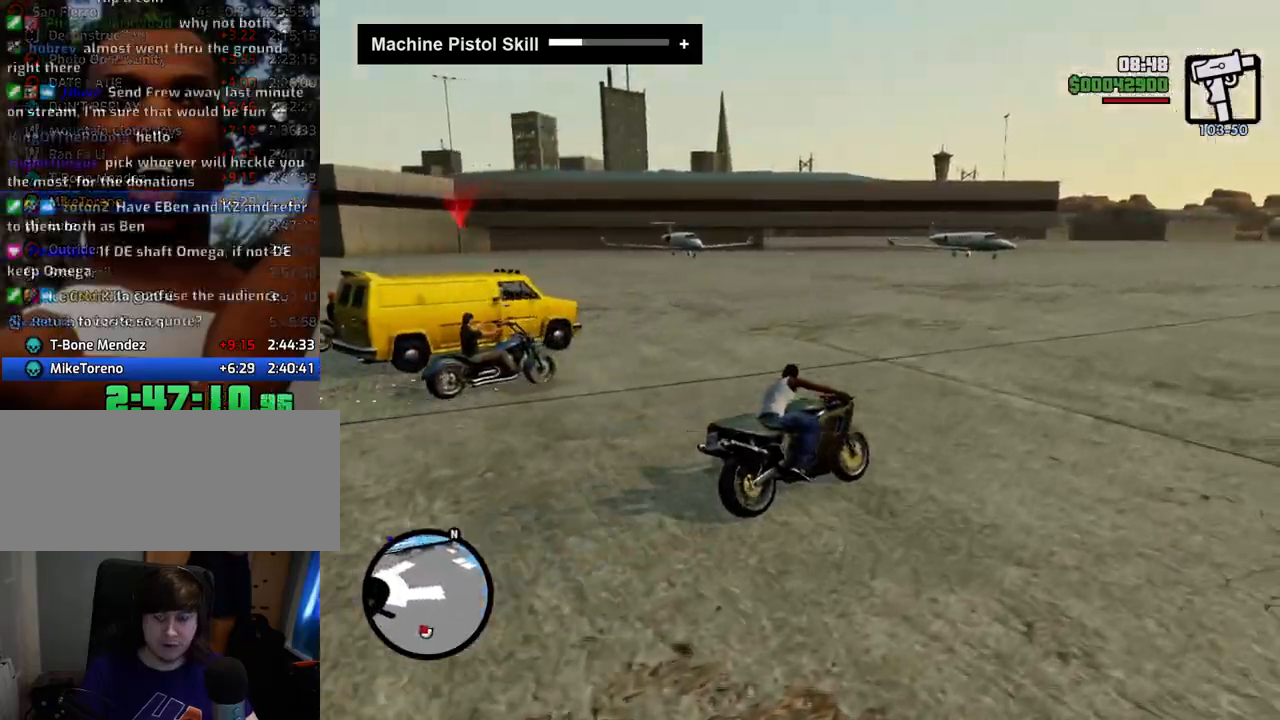
{"keys": ["5", "w"], "mouse": [], "events": [[50, "2", "down"], [150, "a", "down"], [200, "2", "up"], [267, "5", "down"], [417, "a", "up"]]}
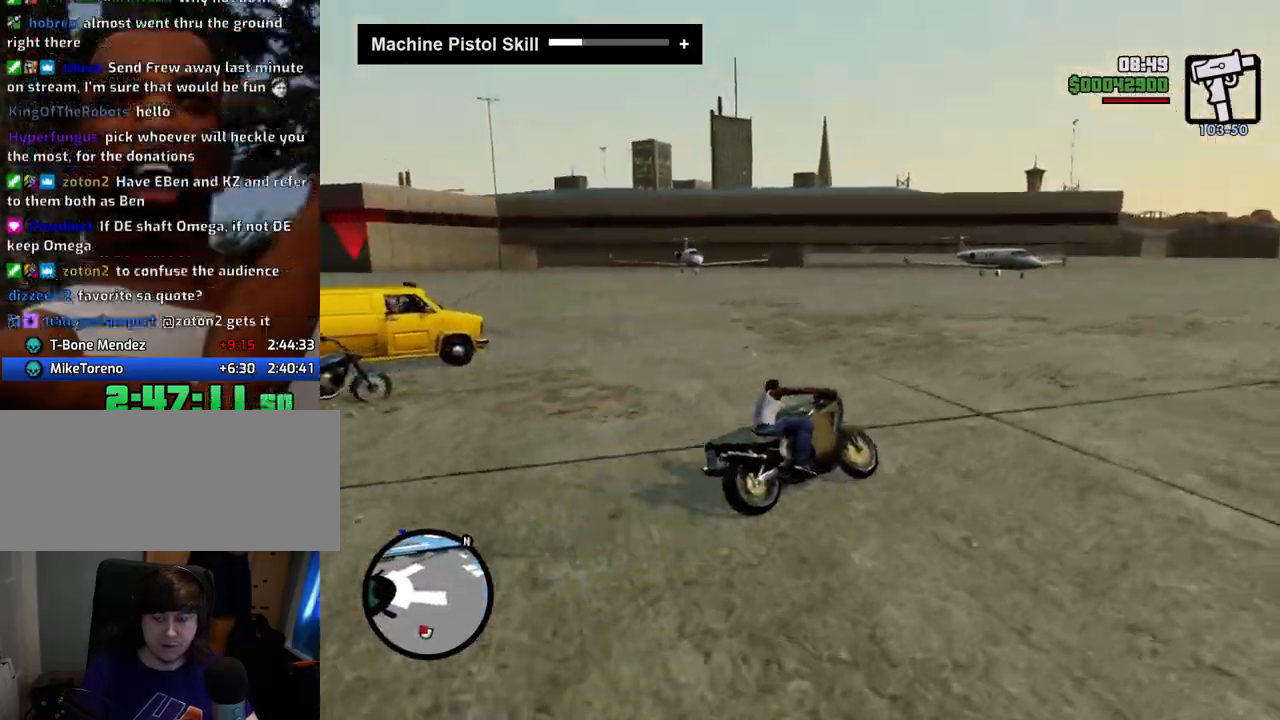
{"keys": ["2", "a", "w"], "mouse": [], "events": [[284, "a", "down"], [384, "5", "up"], [484, "2", "down"]]}
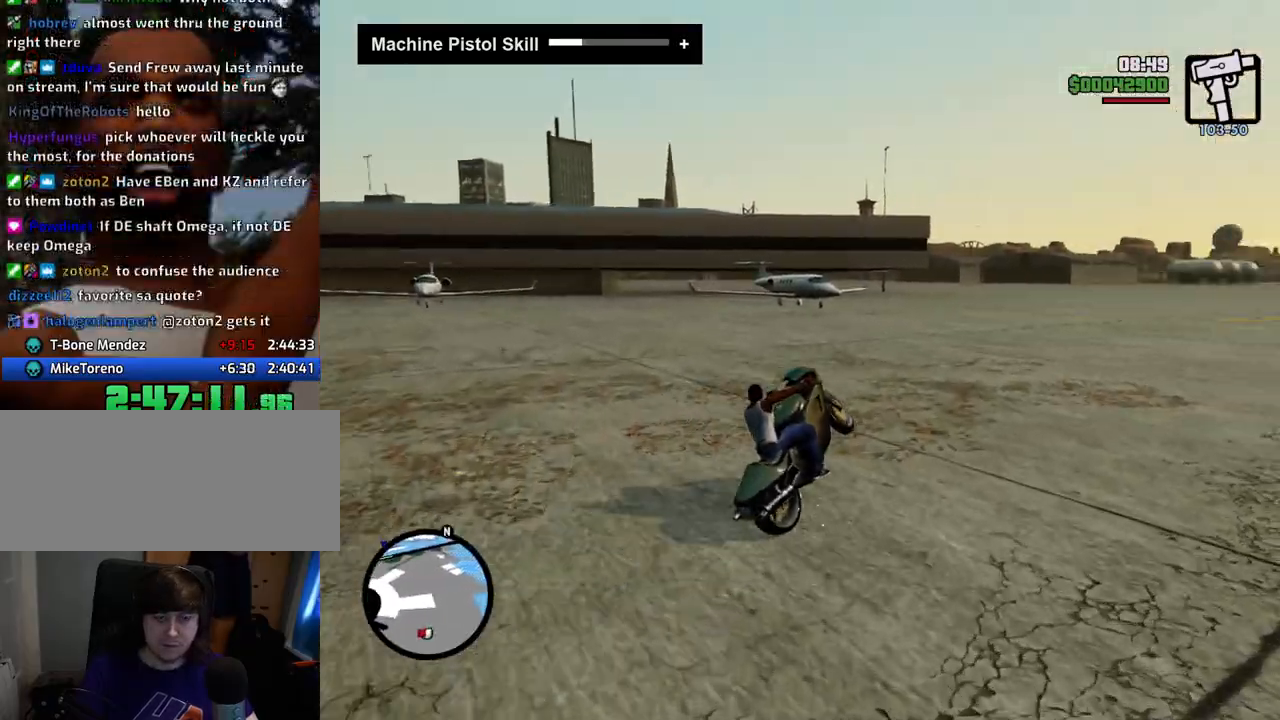
{"keys": ["a", "w"], "mouse": [], "events": [[17, "a", "up"], [117, "2", "up"], [217, "2", "down"], [351, "2", "up"], [401, "2", "down"], [484, "2", "up"], [484, "a", "down"]]}
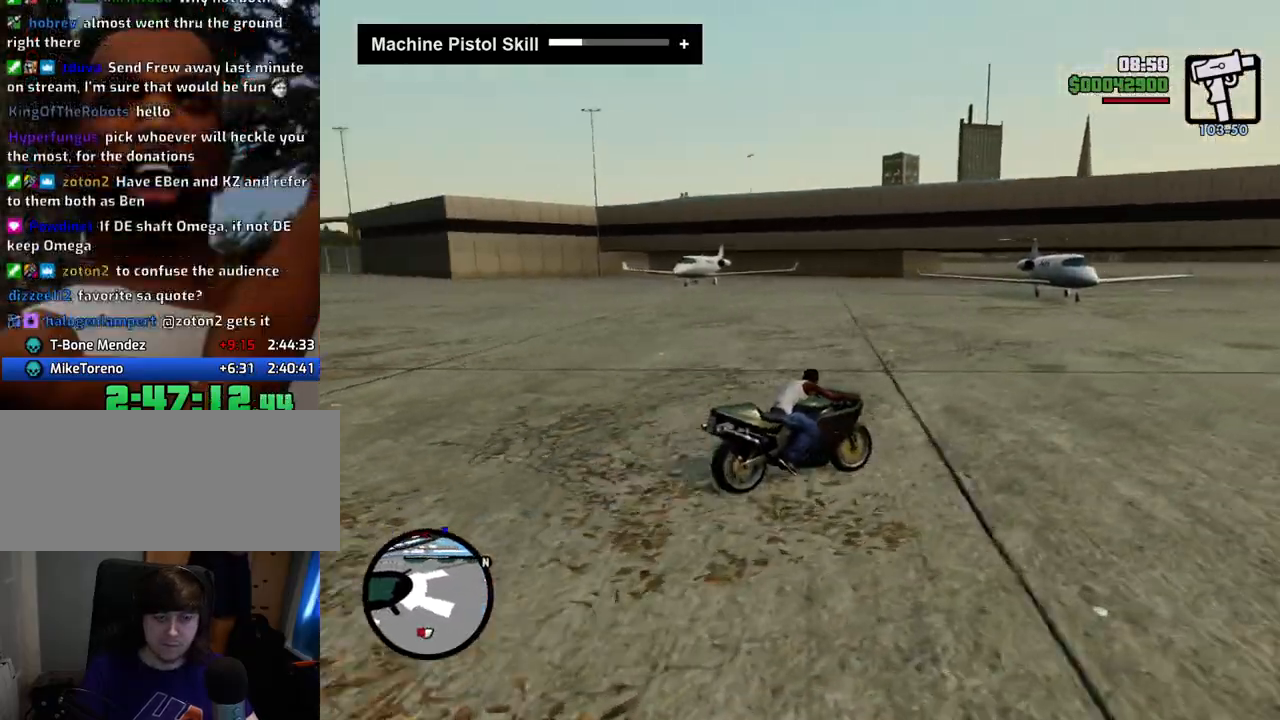
{"keys": ["5", "w"], "mouse": [], "events": [[50, "5", "down"], [151, "a", "up"]]}
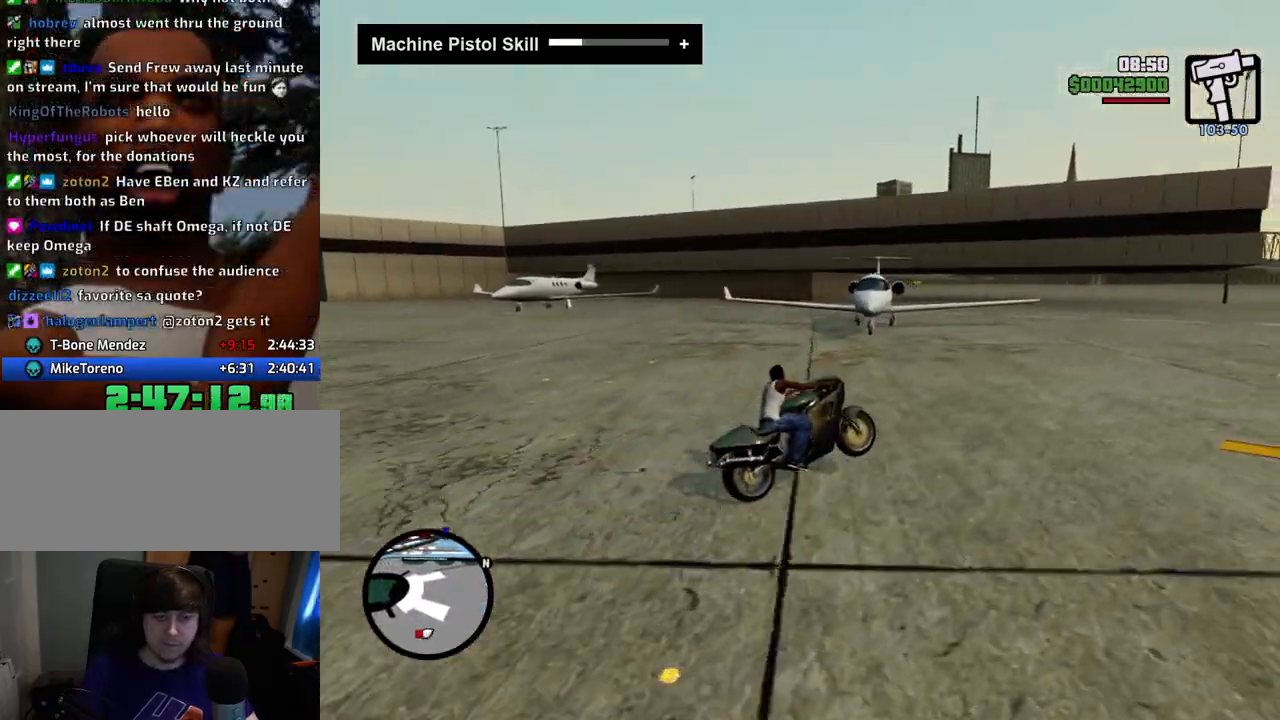
{"keys": ["2", "w"], "mouse": [], "events": [[301, "5", "up"], [401, "2", "down"]]}
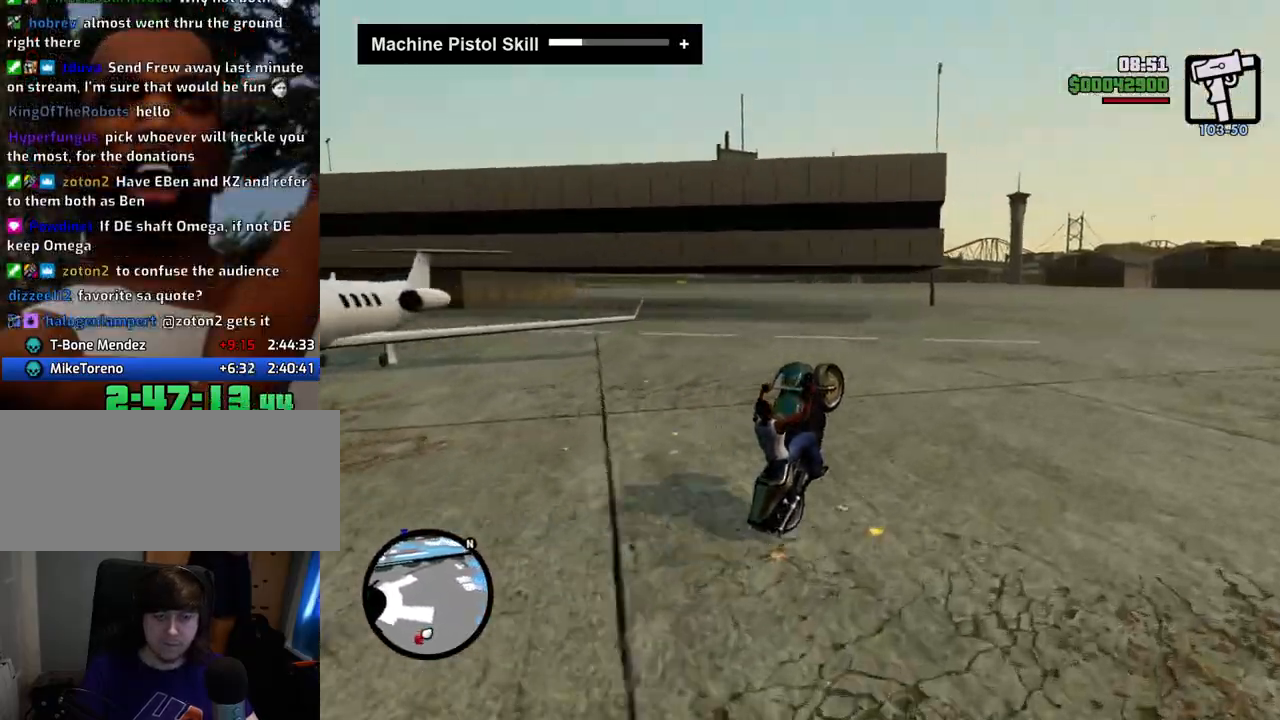
{"keys": ["2", "w"], "mouse": [], "events": [[33, "2", "up"], [83, "2", "down"], [183, "2", "up"], [267, "2", "down"], [367, "2", "up"], [367, "a", "down"], [467, "2", "down"], [501, "a", "up"]]}
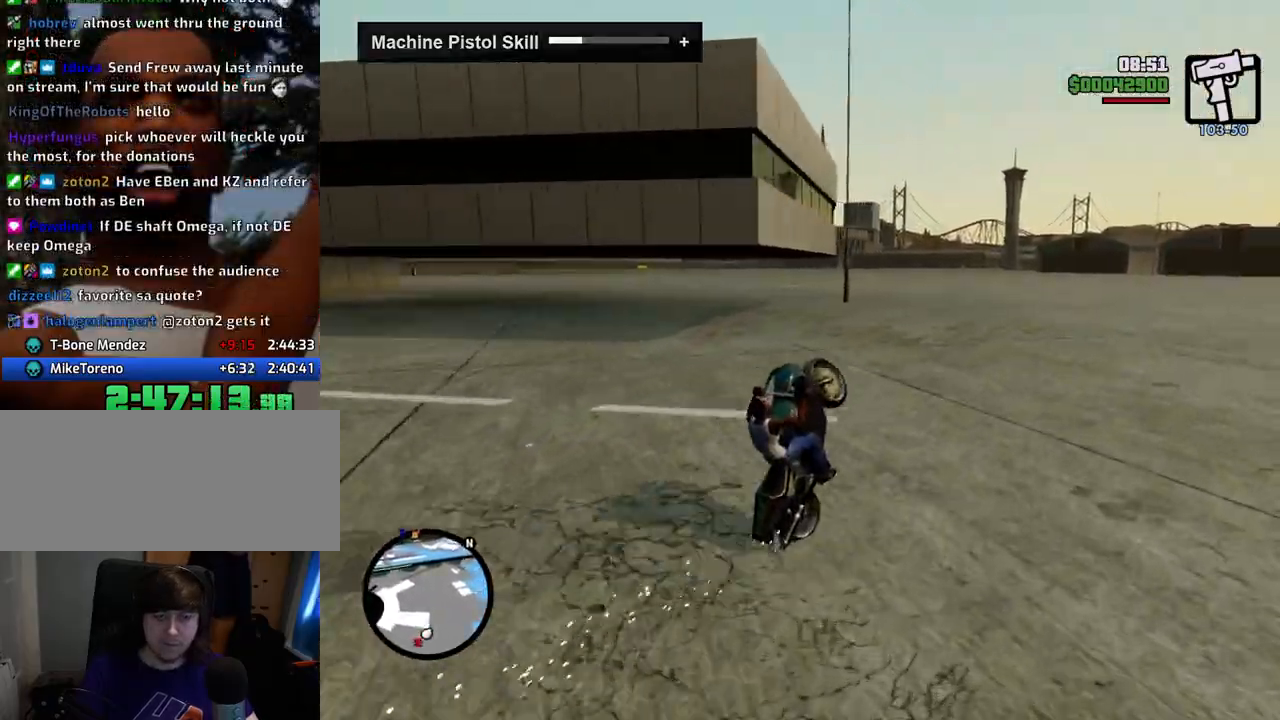
{"keys": ["2", "a", "w"], "mouse": [], "events": [[100, "2", "up"], [150, "2", "down"], [200, "a", "down"], [284, "2", "up"], [334, "2", "down"]]}
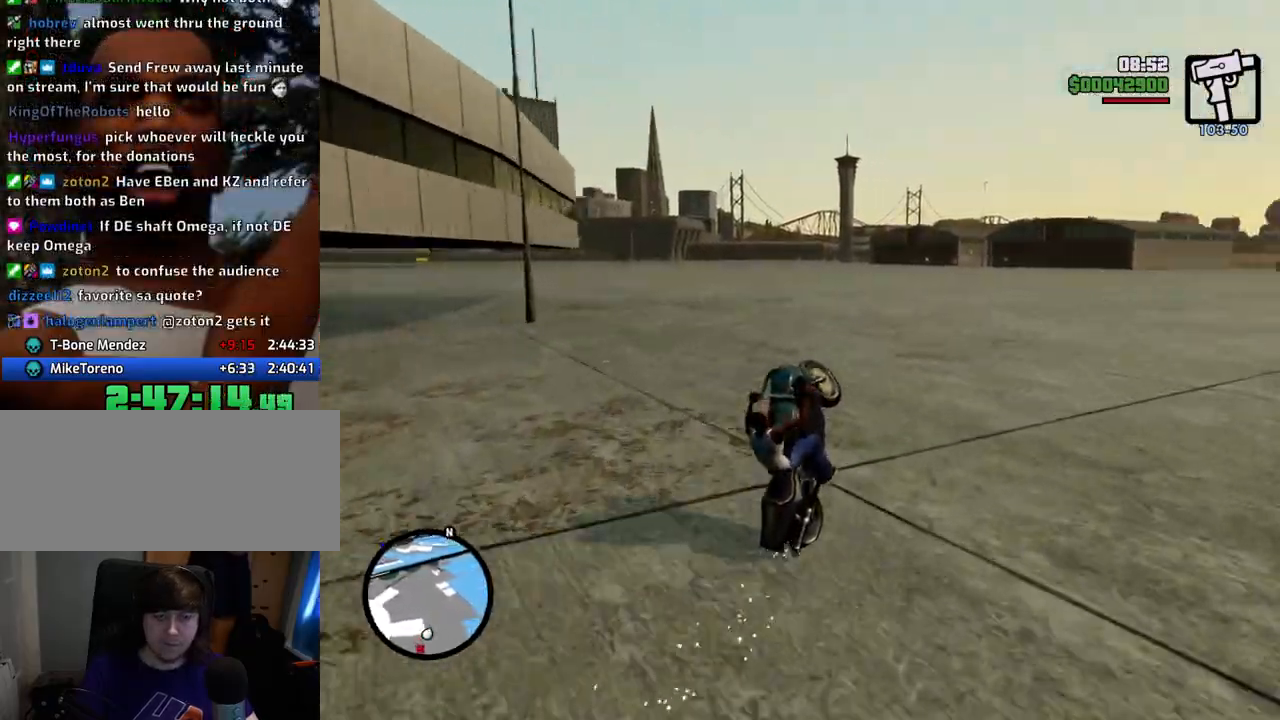
{"keys": ["2", "w"], "mouse": [], "events": [[17, "2", "up"], [67, "2", "down"], [117, "a", "up"], [217, "2", "up"], [251, "2", "down"], [401, "2", "up"], [484, "2", "down"]]}
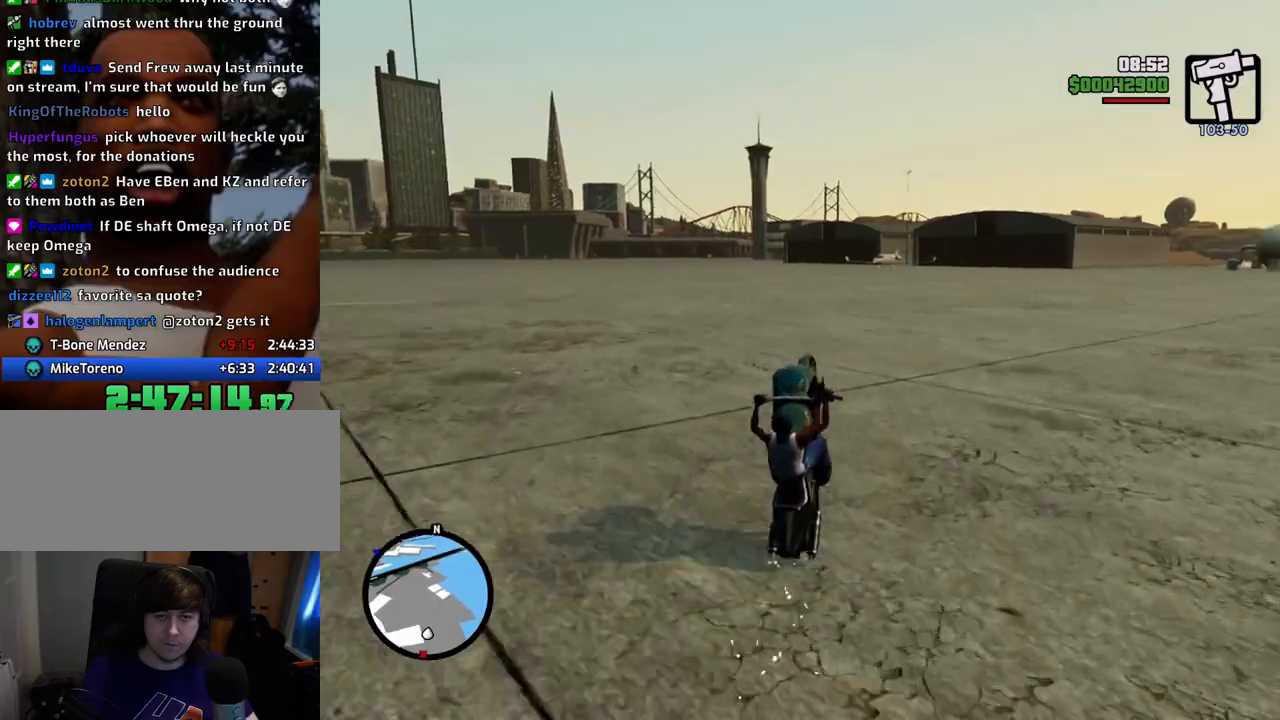
{"keys": ["a", "w"], "mouse": [], "events": [[134, "2", "up"], [134, "a", "down"], [184, "2", "down"], [318, "2", "up"], [418, "2", "down"], [501, "2", "up"]]}
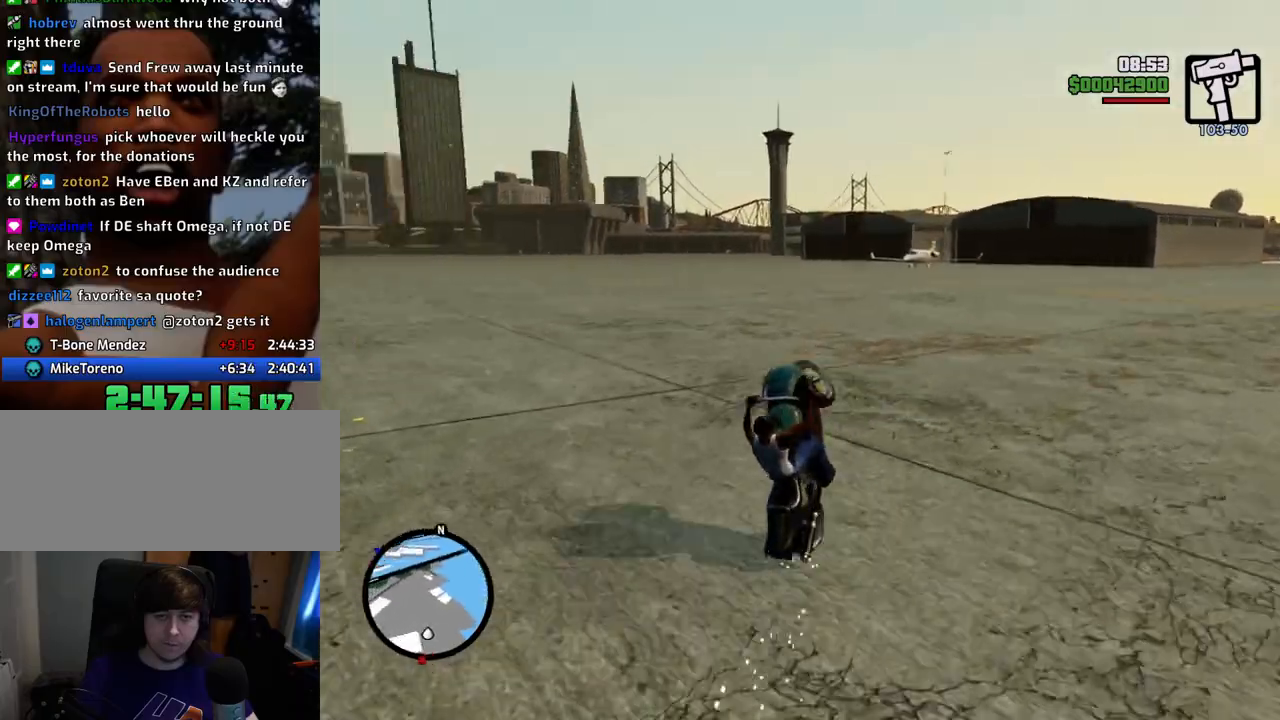
{"keys": ["2", "a", "w"], "mouse": [], "events": [[101, "2", "down"], [251, "2", "up"], [284, "2", "down"], [334, "a", "up"], [435, "2", "up"], [485, "2", "down"], [485, "a", "down"]]}
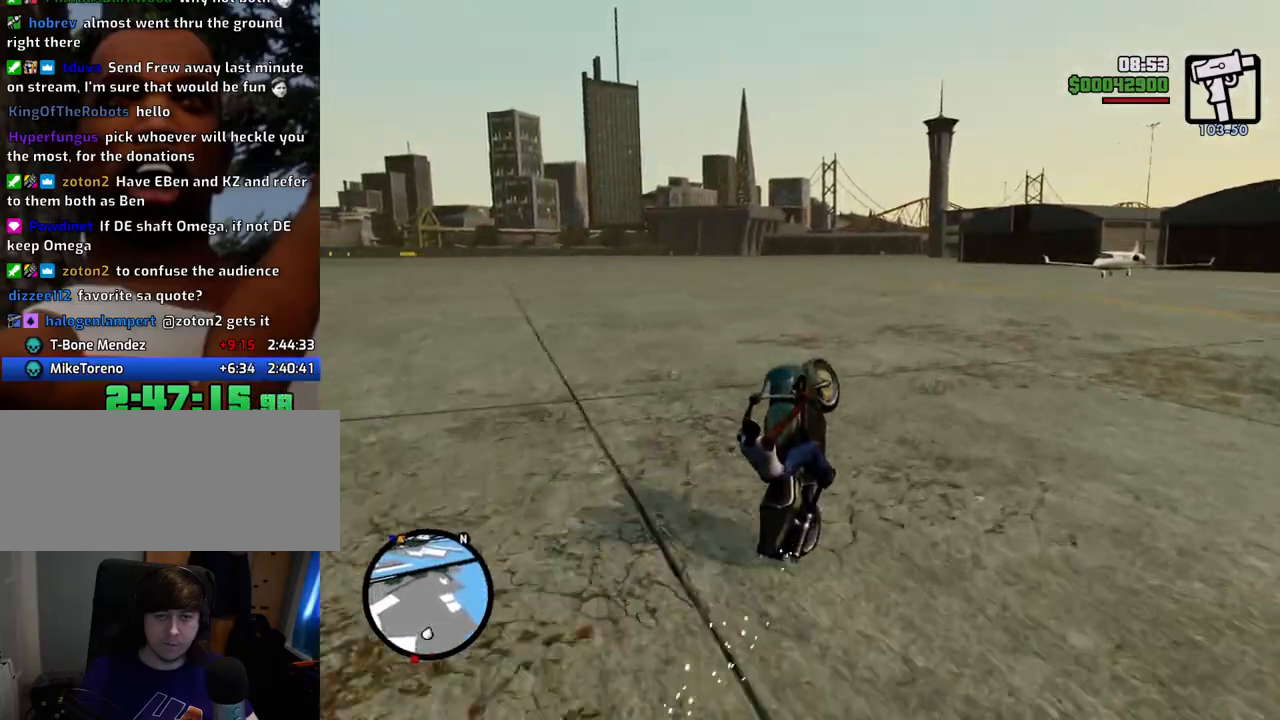
{"keys": ["2", "a", "w"], "mouse": [], "events": [[116, "2", "up"], [217, "2", "down"], [350, "2", "up"], [400, "2", "down"]]}
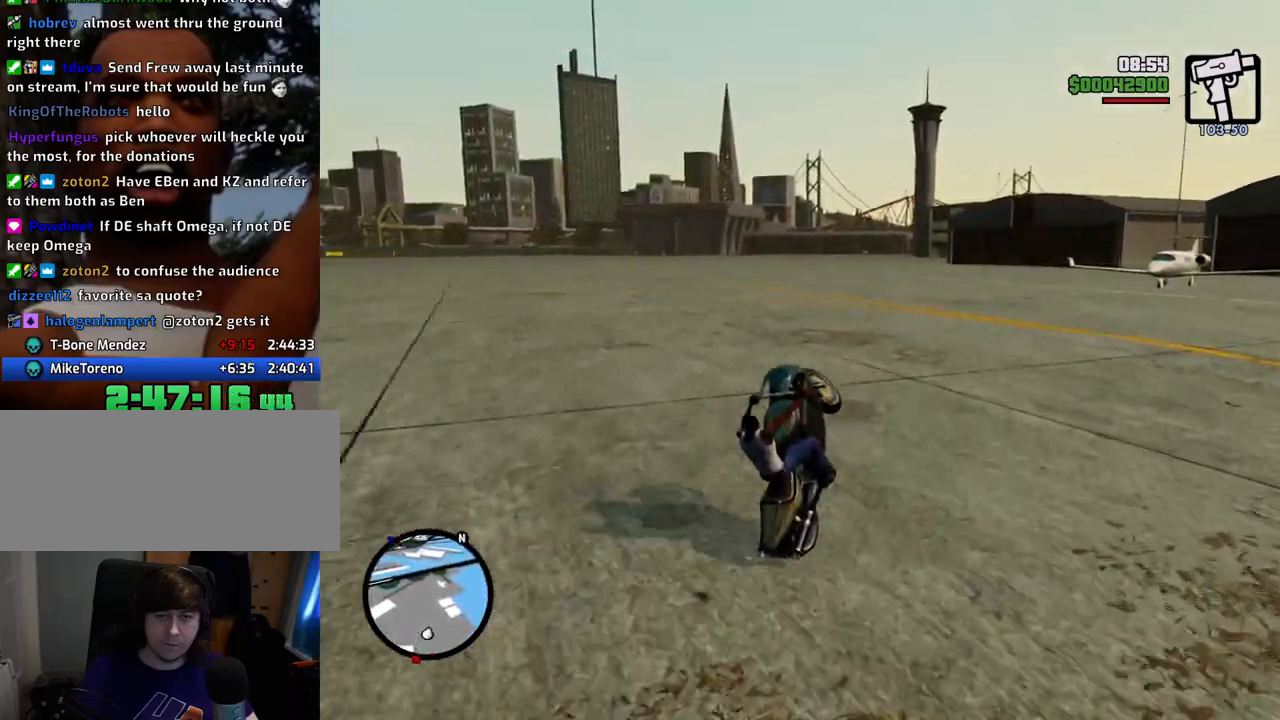
{"keys": ["f"], "mouse": [], "events": [[33, "2", "up"], [83, "2", "down"], [183, "w", "up"], [234, "2", "up"], [234, "f", "down"], [367, "a", "up"]]}
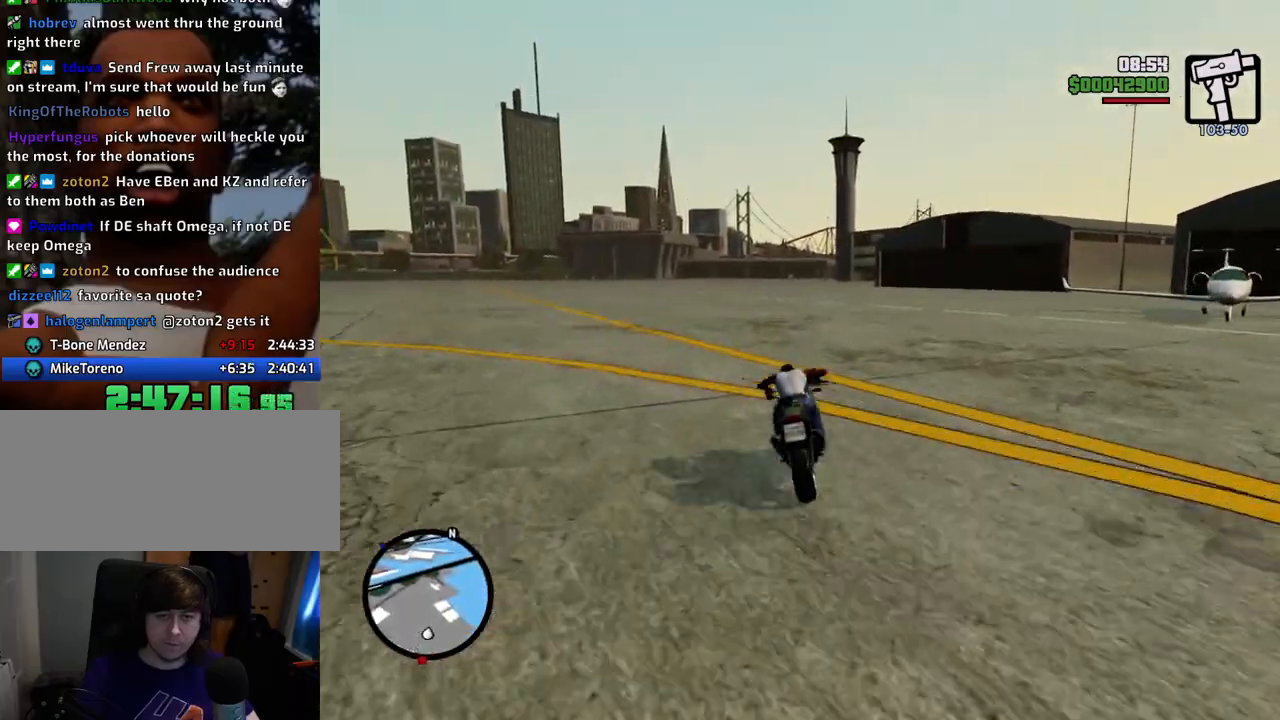
{"keys": [], "mouse": [], "events": [[150, "f", "up"]]}
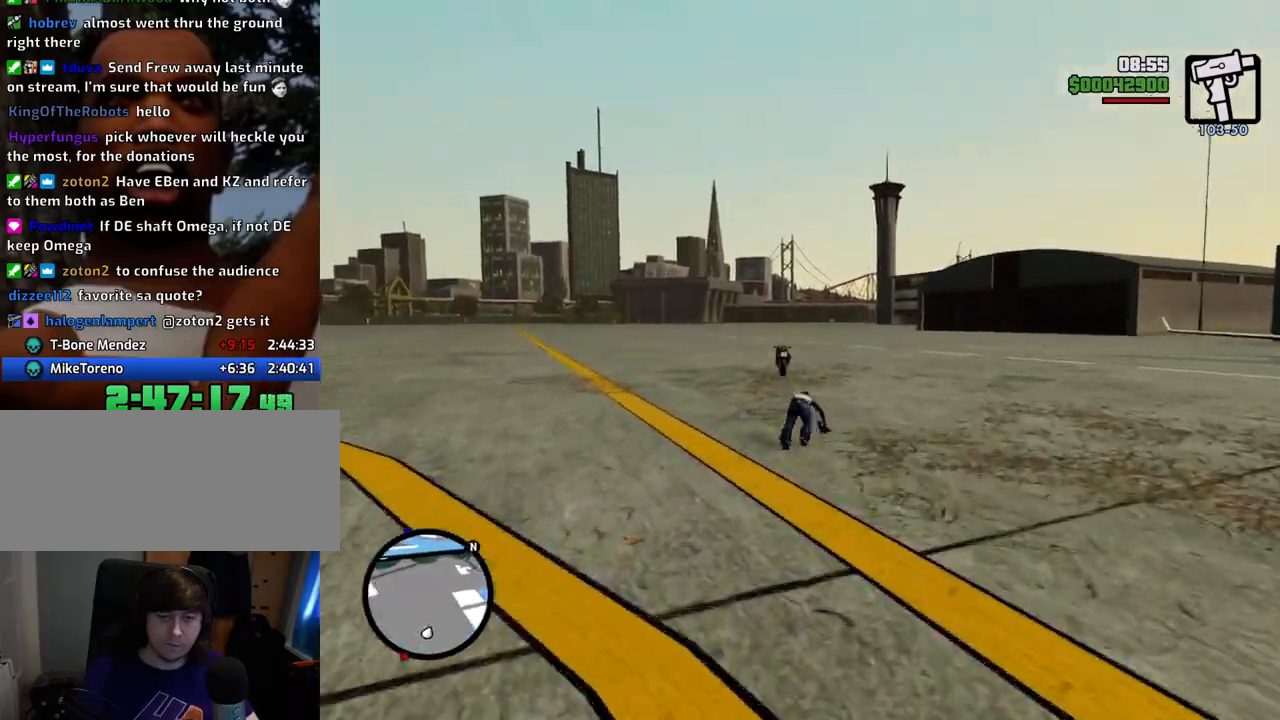
{"keys": [], "mouse": [], "events": [[17, "w", "down"], [451, "w", "up"]]}
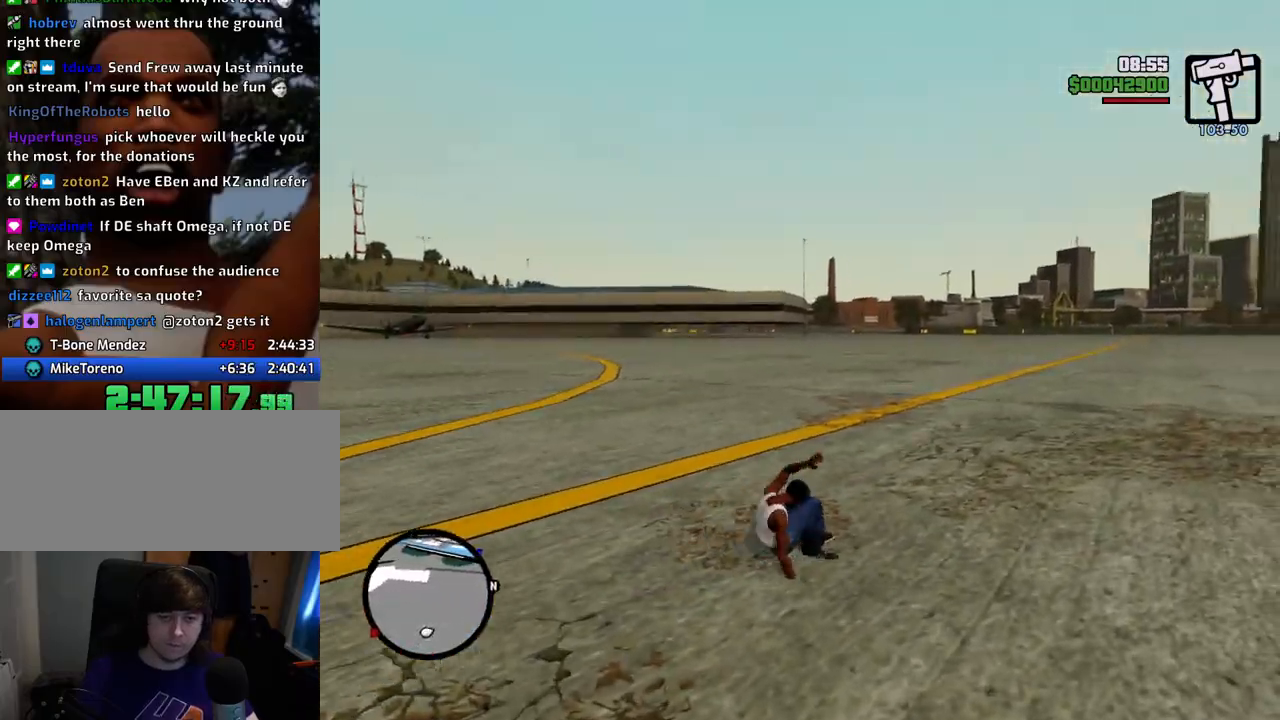
{"keys": ["s"], "mouse": [], "events": [[134, "s", "down"]]}
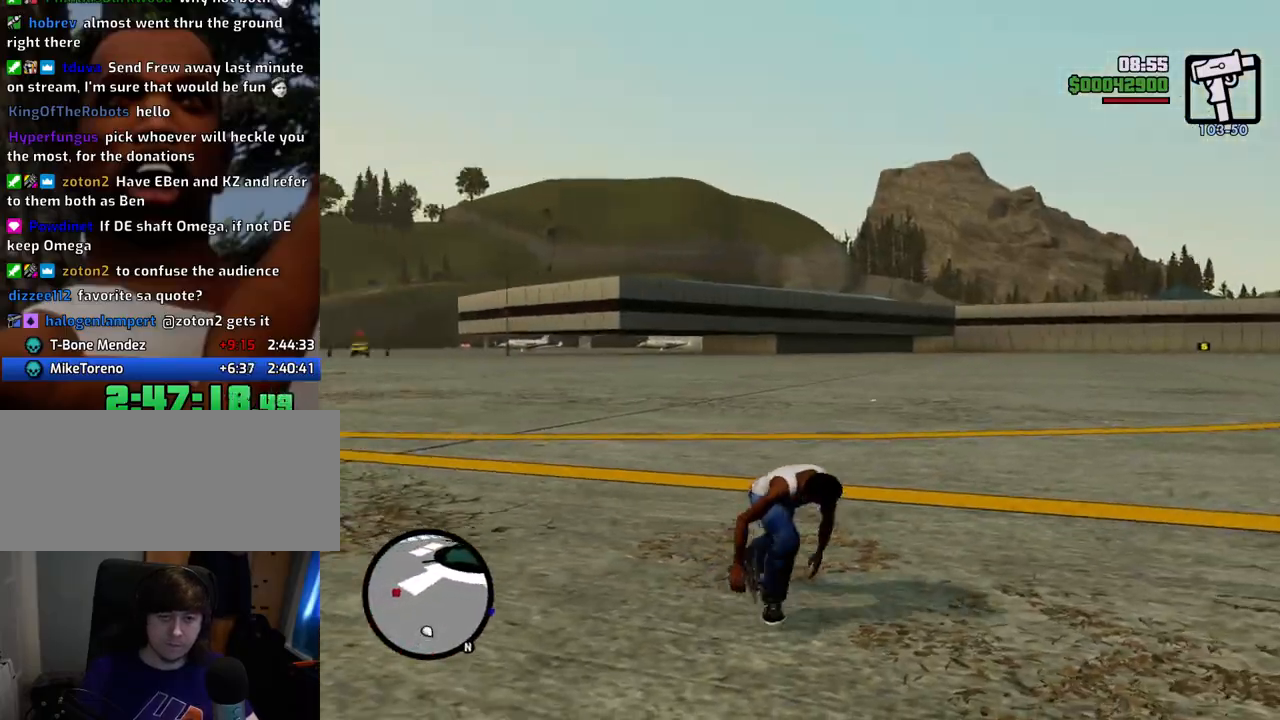
{"keys": [], "mouse": ["right"], "events": [[84, "mouse_right", "down"], [268, "d", "down"], [268, "s", "up"], [418, "w", "down"], [468, "d", "up"], [502, "w", "up"]]}
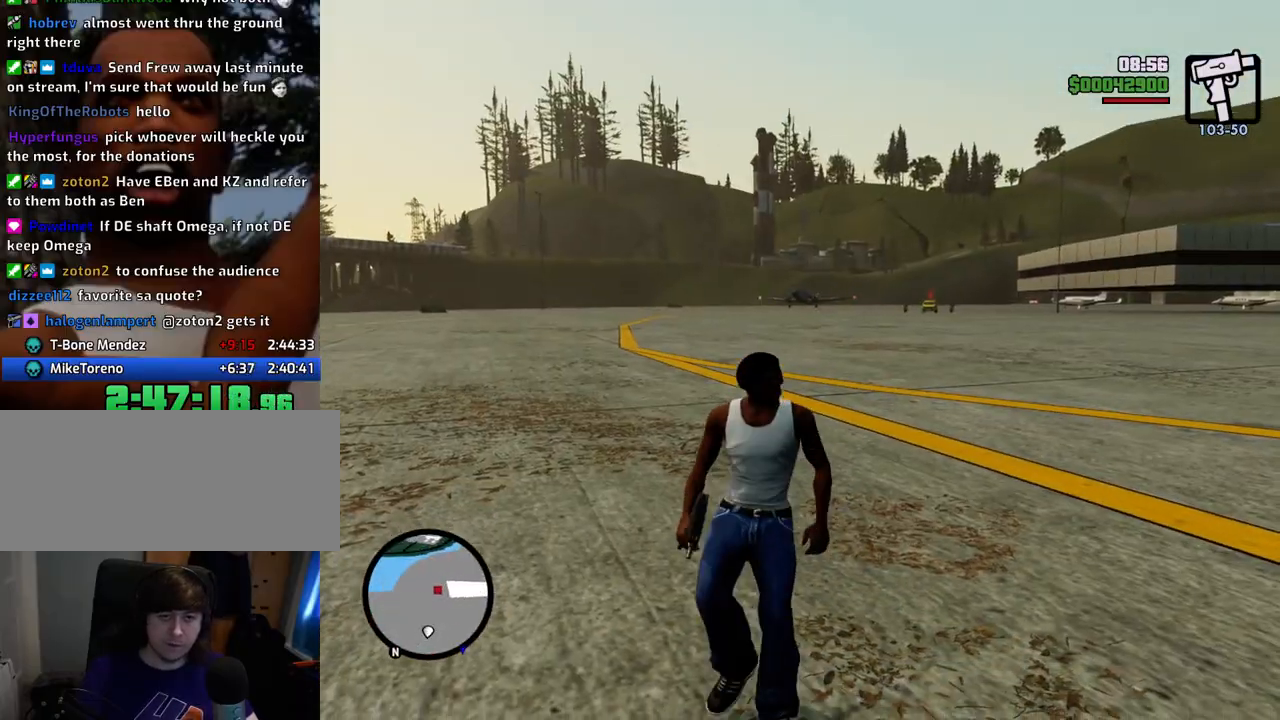
{"keys": [], "mouse": ["right"], "events": [[200, "c", "down"], [233, "c", "up"]]}
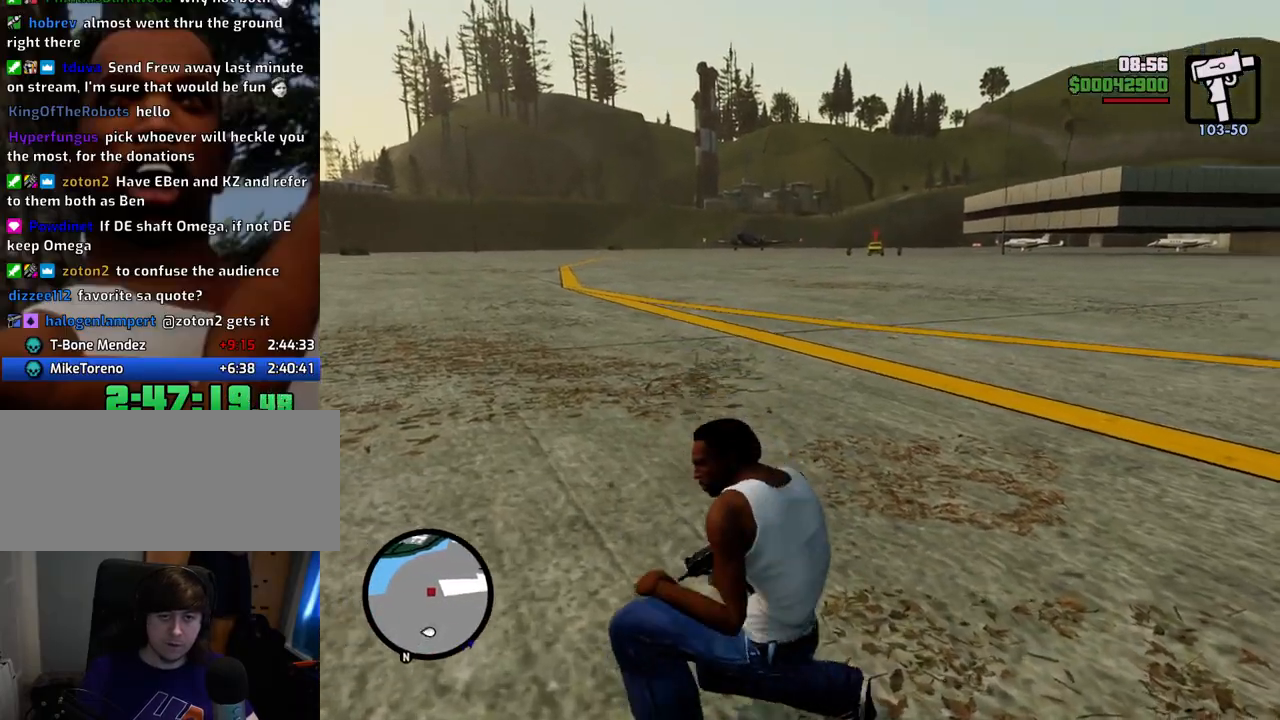
{"keys": [], "mouse": ["right"], "events": []}
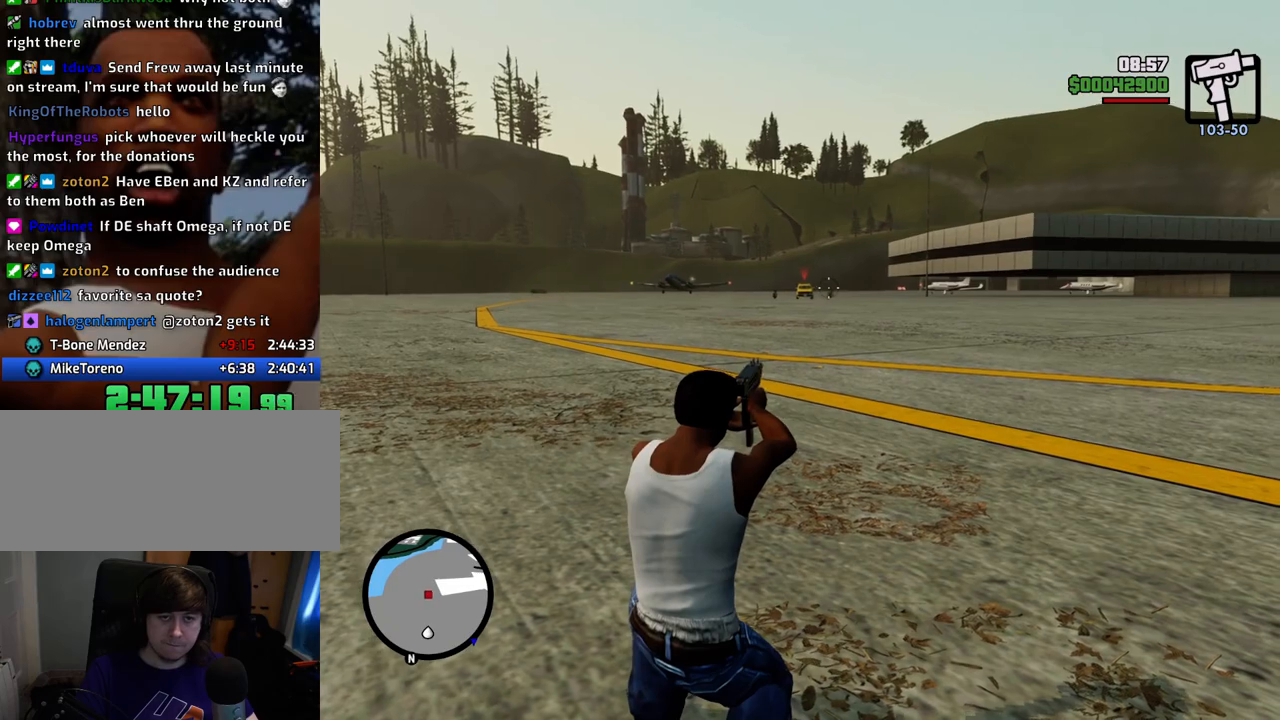
{"keys": [], "mouse": ["right"], "events": []}
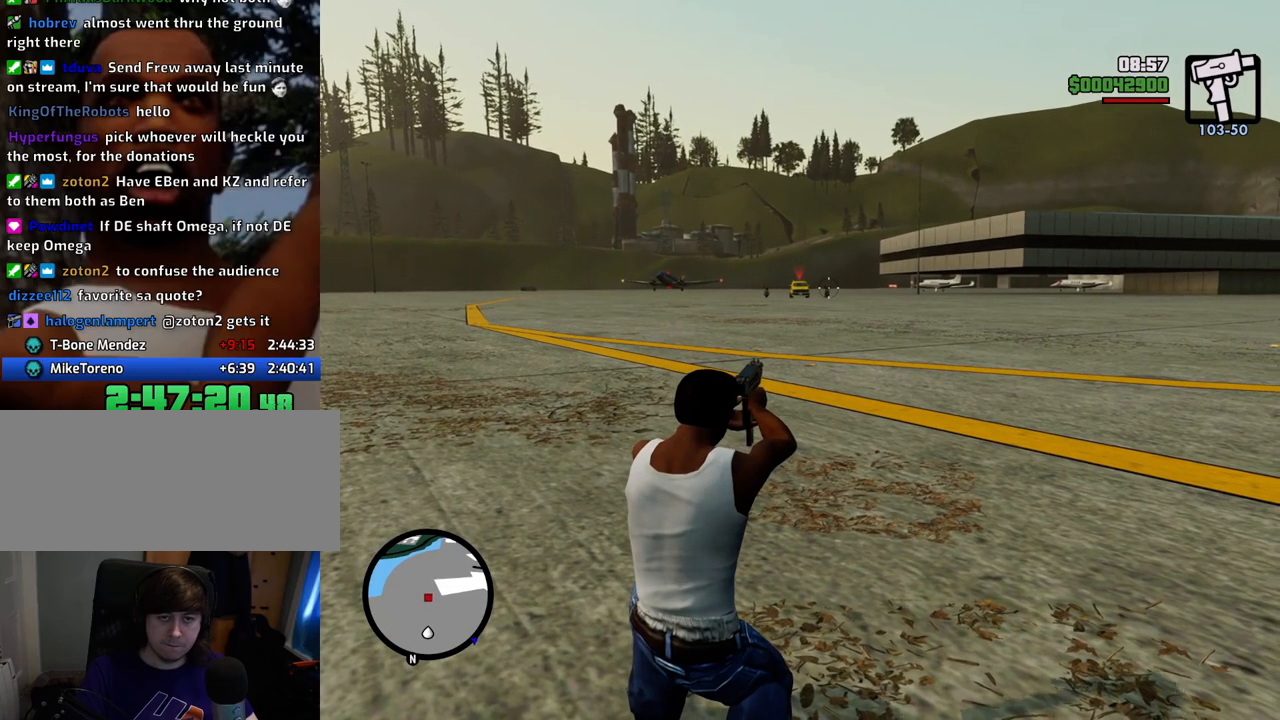
{"keys": [], "mouse": ["right"], "events": [[401, "mouse_left", "down"], [501, "mouse_left", "up"]]}
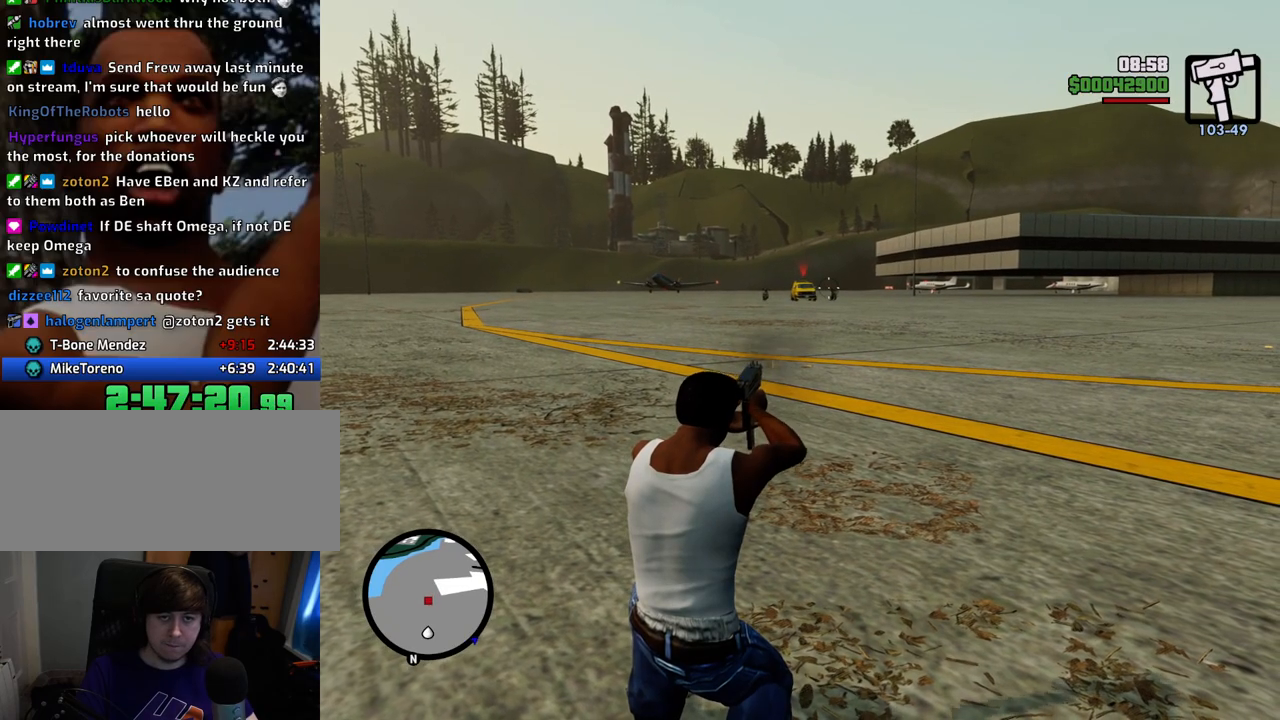
{"keys": [], "mouse": ["right"], "events": []}
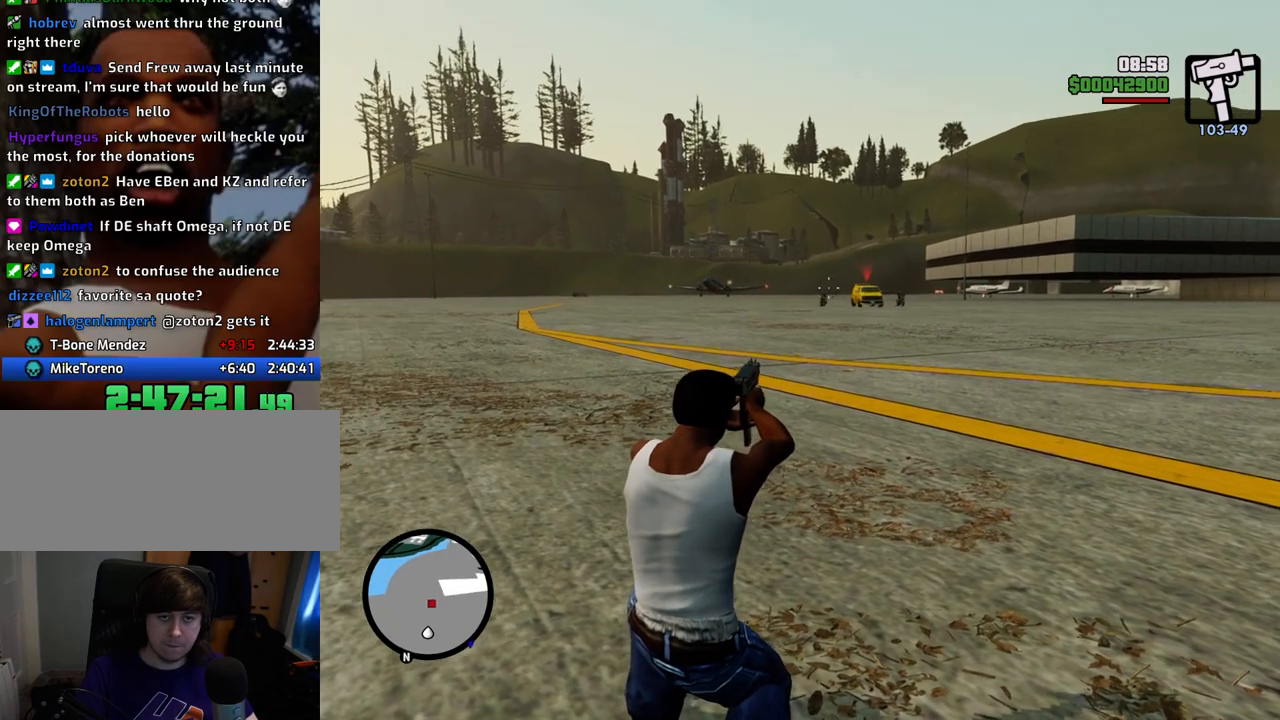
{"keys": [], "mouse": ["left", "right"], "events": [[484, "mouse_left", "down"]]}
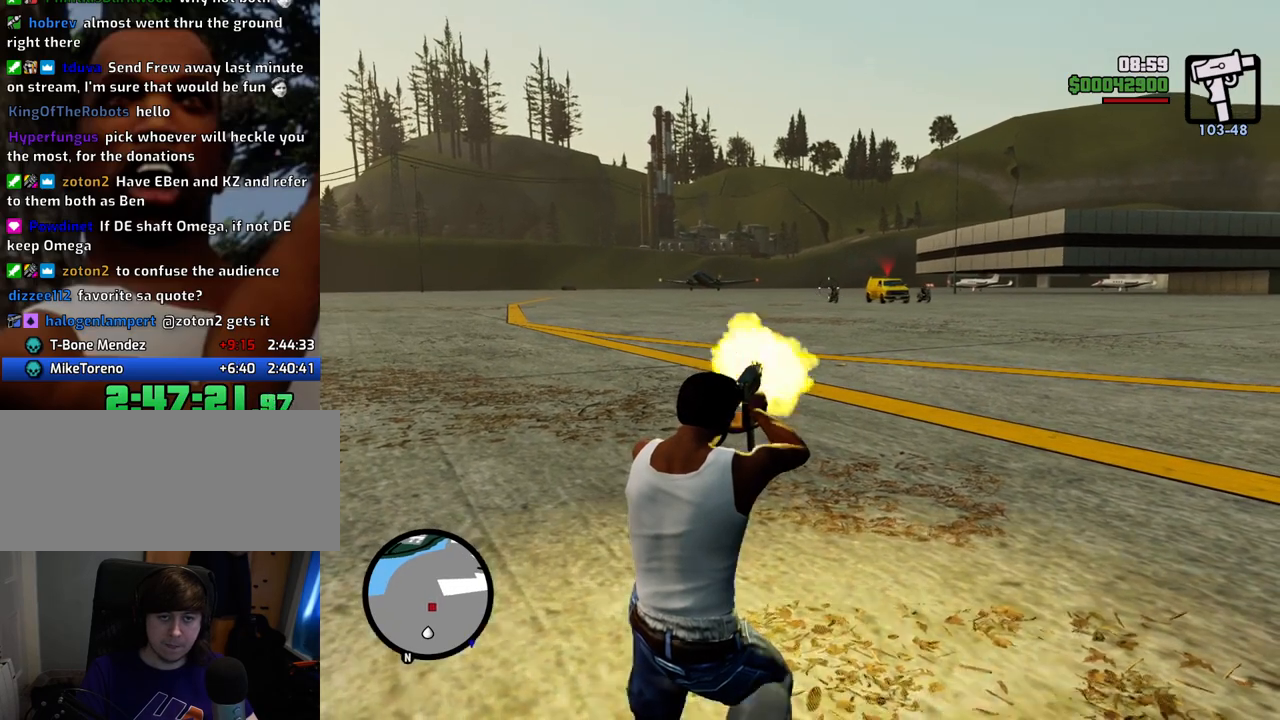
{"keys": [], "mouse": ["left", "right"], "events": [[17, "mouse_left", "up"], [217, "mouse_left", "down"], [301, "mouse_left", "up"], [501, "mouse_left", "down"]]}
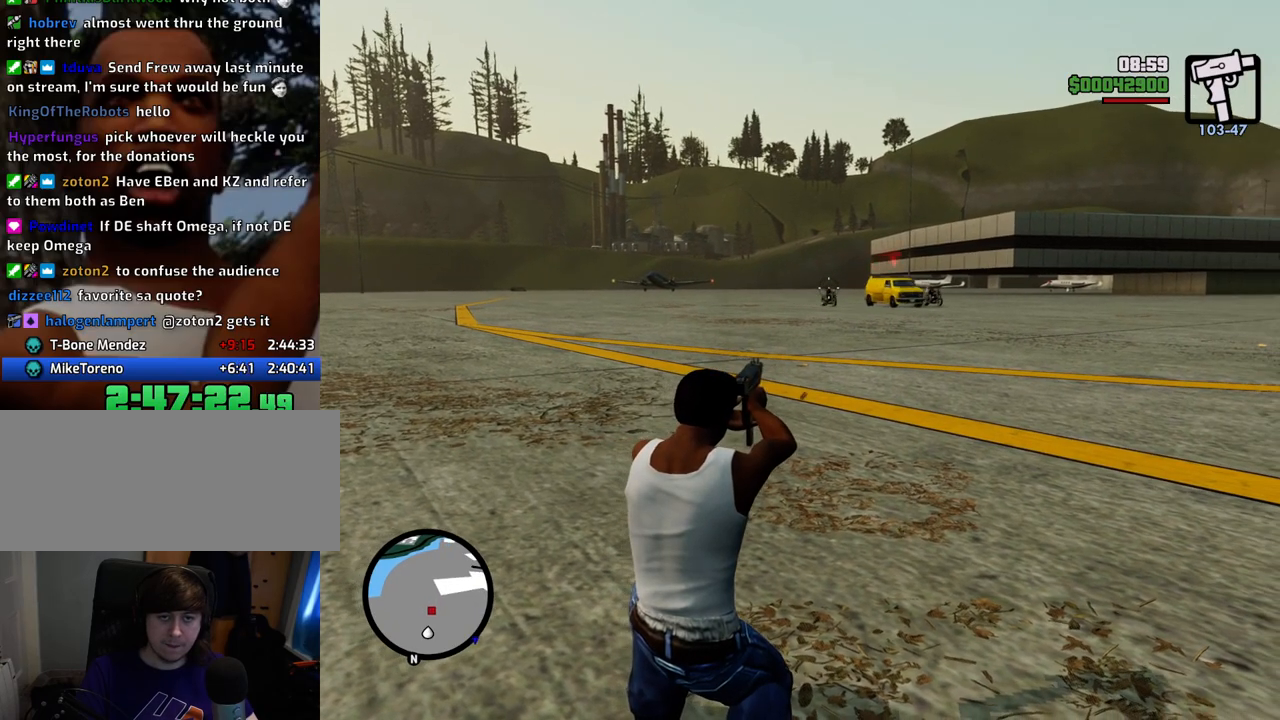
{"keys": [], "mouse": ["right"], "events": [[84, "mouse_left", "up"], [317, "mouse_left", "down"], [418, "mouse_left", "up"]]}